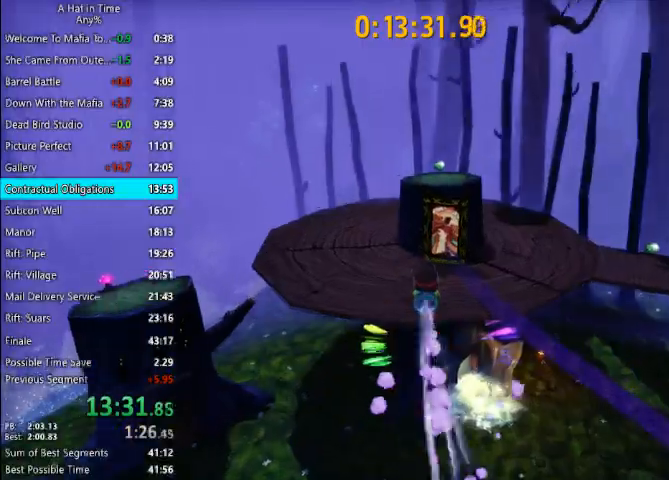
Gameplay with keyboard and mouse; each line is a JSON object with the keys and mouse buttons held at the frame after it. "events" lists presses ("down") and releases ("up") of "1", "2", "3", "4", "a", "c", "caps_lock", "d", "e", "f", "q", "r", "s", "shift", "space", "tab", "w", "x", "z", "mouse_left", "mouse_wheel" and "mouse_right" between this image and that frame as [ms after this image, input, new state], when the widget could be followed in between. "mouse_left", "mouse_wheel", "mouse_right" = the "left", "wheel", "right" buttons of the "mouse" list. No other keys are recorded. "wheel" means that the mouse wheel is clicked or scrolled. Not read: mouse_move.
{"keys": ["d", "shift", "w"], "mouse": [], "events": [[333, "space", "down"], [400, "d", "down"], [467, "shift", "down"], [467, "space", "up"]]}
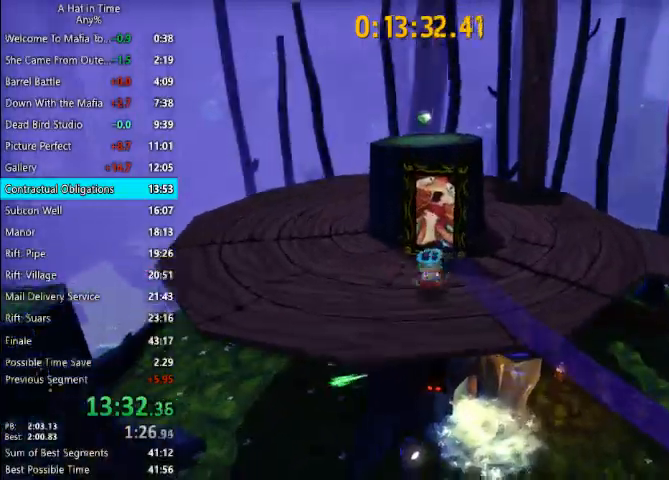
{"keys": ["e", "w"], "mouse": [], "events": [[33, "d", "up"], [433, "shift", "up"], [500, "e", "down"]]}
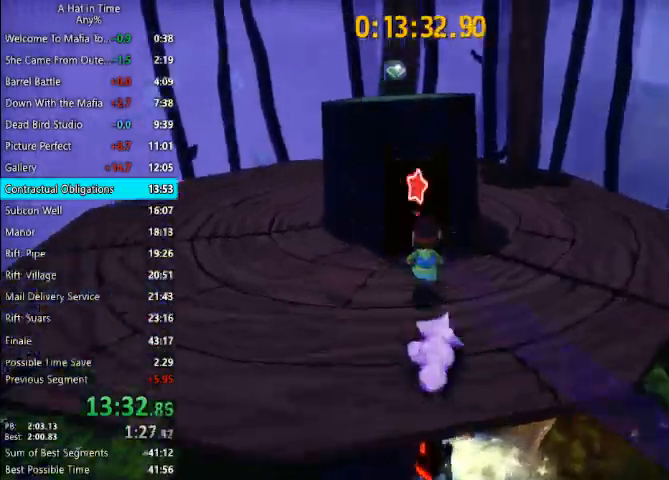
{"keys": ["w"], "mouse": [], "events": [[33, "e", "up"], [133, "d", "down"], [433, "d", "up"]]}
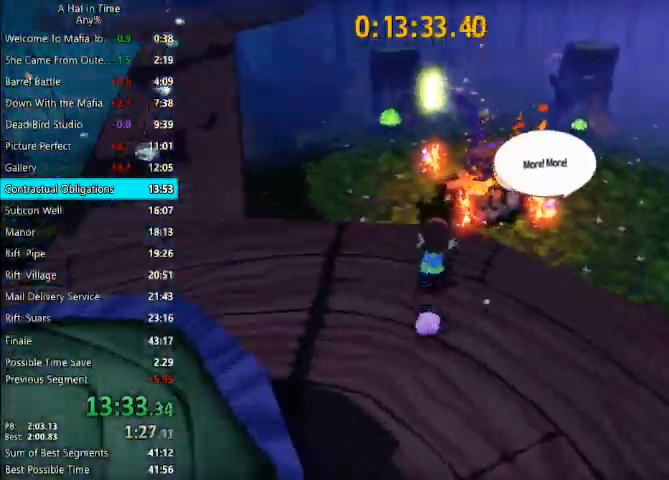
{"keys": ["w"], "mouse": [], "events": [[200, "space", "down"], [333, "space", "up"]]}
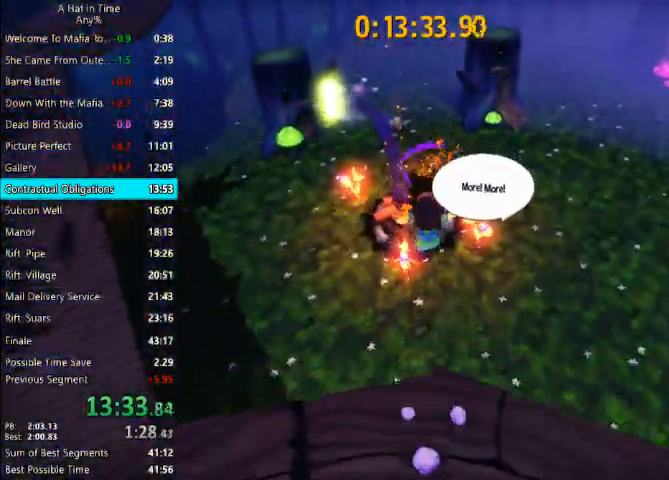
{"keys": ["w"], "mouse": [], "events": [[33, "a", "down"], [67, "a", "up"], [133, "e", "down"], [267, "a", "down"], [267, "e", "up"], [367, "a", "up"]]}
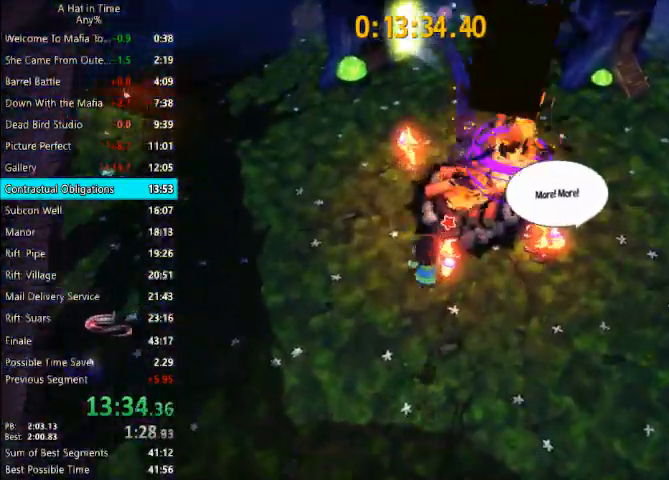
{"keys": ["w"], "mouse": [], "events": [[33, "space", "down"], [167, "d", "down"], [167, "space", "up"], [333, "d", "up"]]}
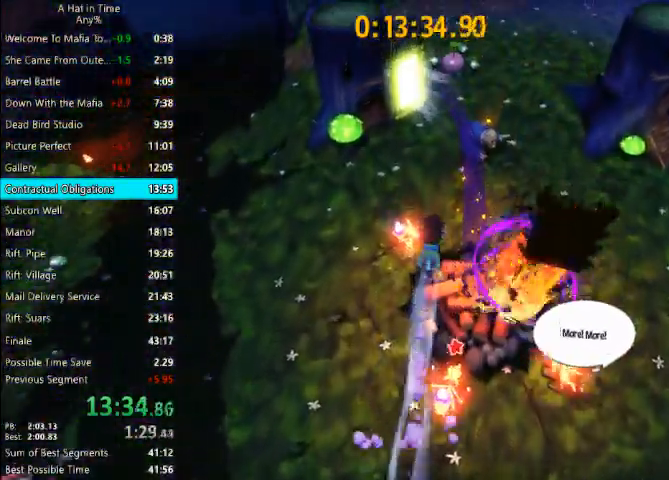
{"keys": ["shift", "space", "w"], "mouse": [], "events": [[67, "d", "down"], [100, "d", "up"], [433, "shift", "down"], [433, "space", "down"]]}
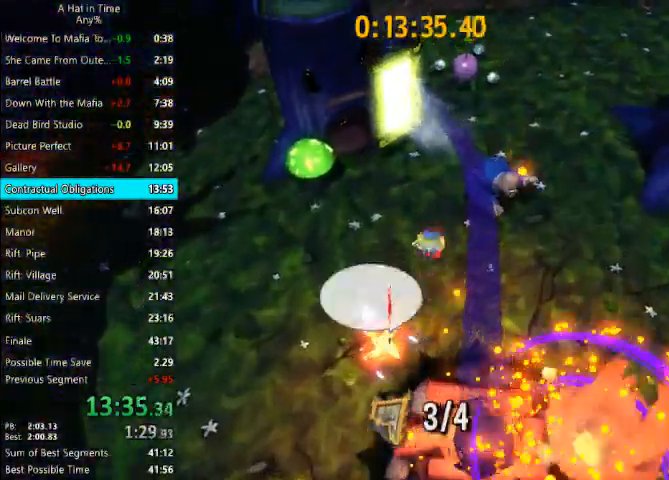
{"keys": ["shift", "w"], "mouse": [], "events": [[33, "d", "down"], [67, "space", "up"], [167, "d", "up"]]}
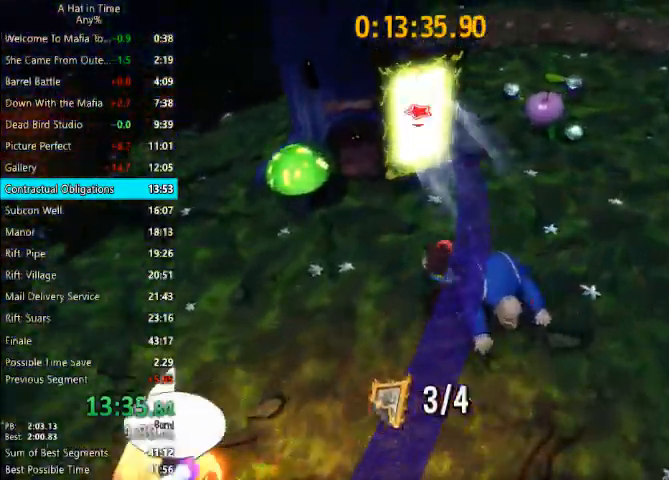
{"keys": ["a", "w"], "mouse": [], "events": [[333, "e", "down"], [333, "shift", "up"], [467, "a", "down"], [467, "e", "up"]]}
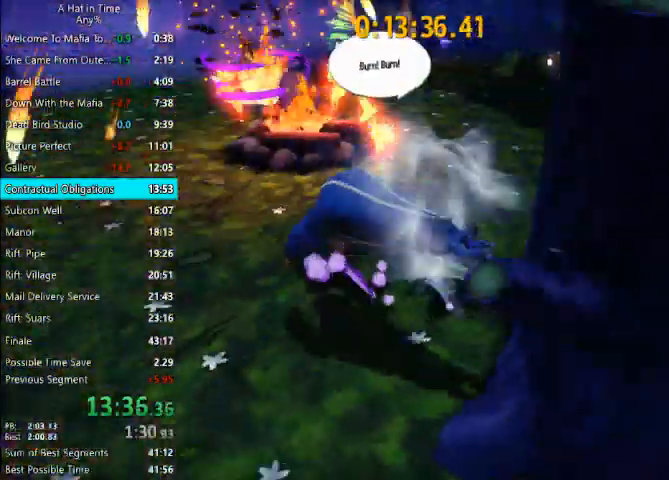
{"keys": ["w"], "mouse": [], "events": [[333, "a", "up"]]}
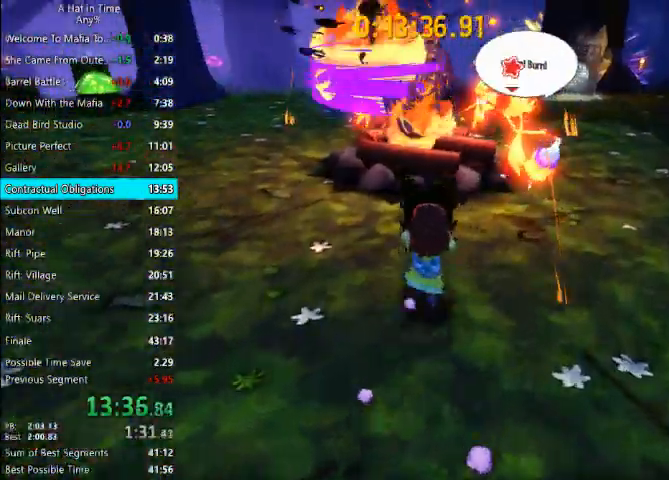
{"keys": ["shift", "w"], "mouse": [], "events": [[67, "e", "down"], [133, "e", "up"], [200, "d", "down"], [200, "shift", "down"], [400, "d", "up"]]}
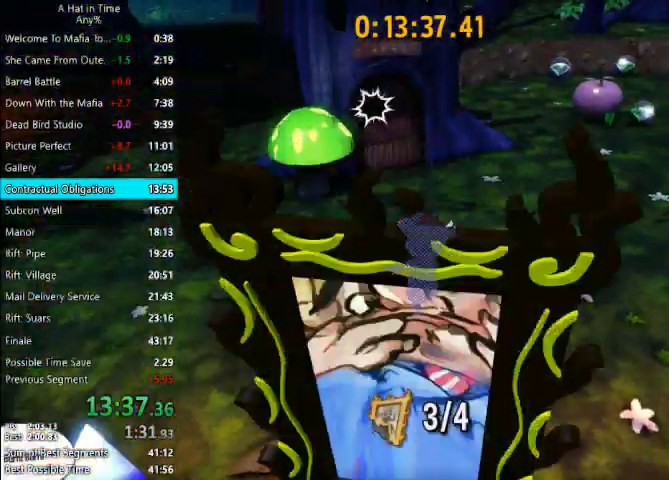
{"keys": ["shift", "space", "w"], "mouse": [], "events": [[133, "space", "down"]]}
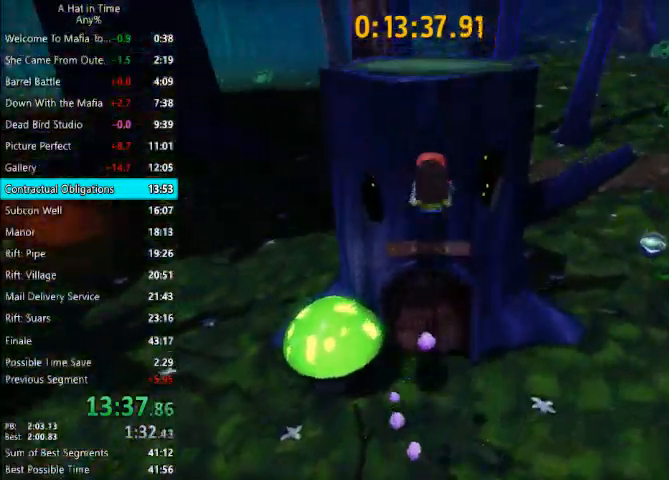
{"keys": ["shift", "w"], "mouse": [], "events": [[233, "space", "up"]]}
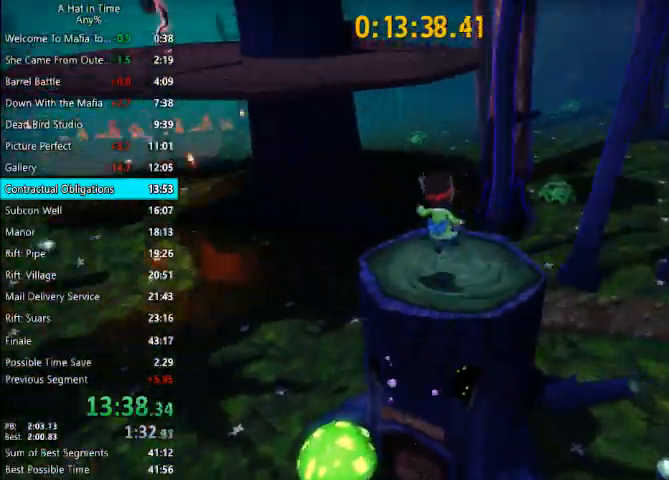
{"keys": ["shift", "w"], "mouse": [], "events": [[300, "space", "down"], [500, "space", "up"]]}
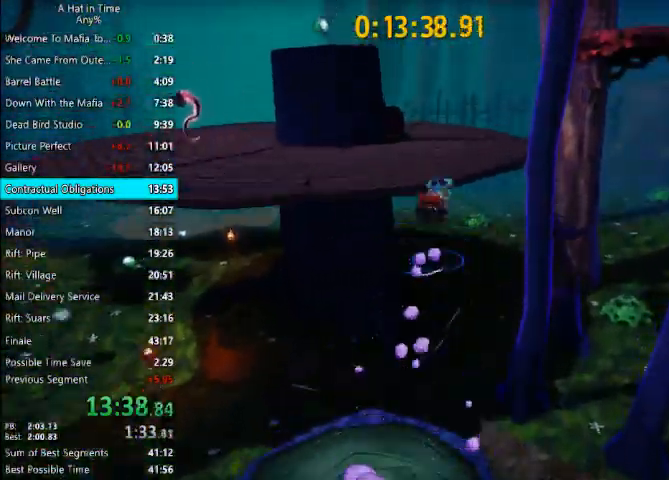
{"keys": ["shift", "w"], "mouse": [], "events": []}
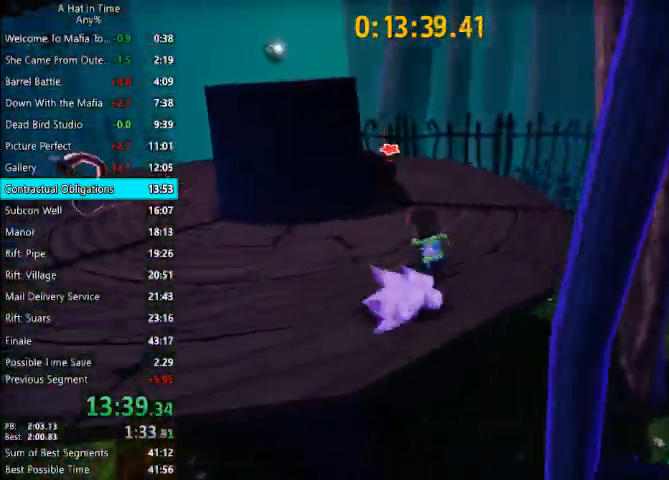
{"keys": ["shift", "w"], "mouse": [], "events": []}
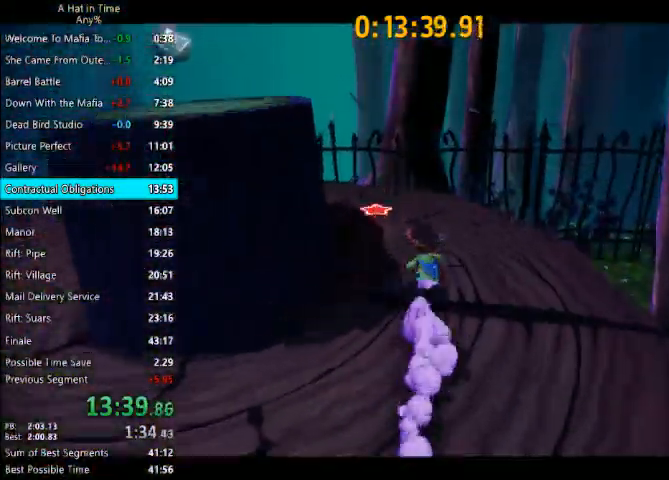
{"keys": ["shift", "w"], "mouse": [], "events": [[33, "e", "down"], [67, "e", "up"]]}
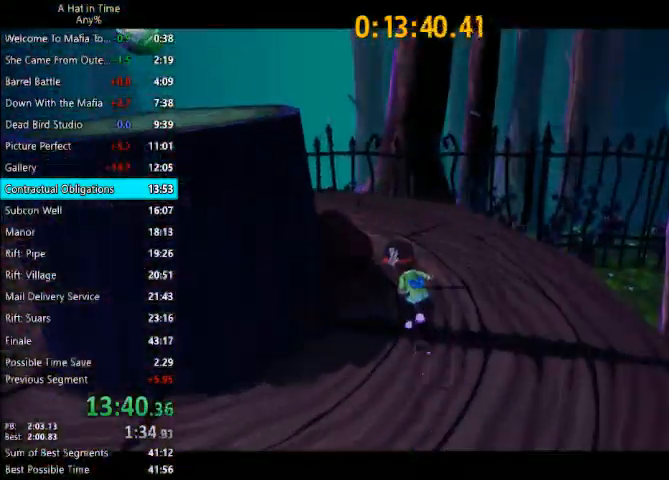
{"keys": ["a", "shift", "w"], "mouse": [], "events": [[333, "a", "down"]]}
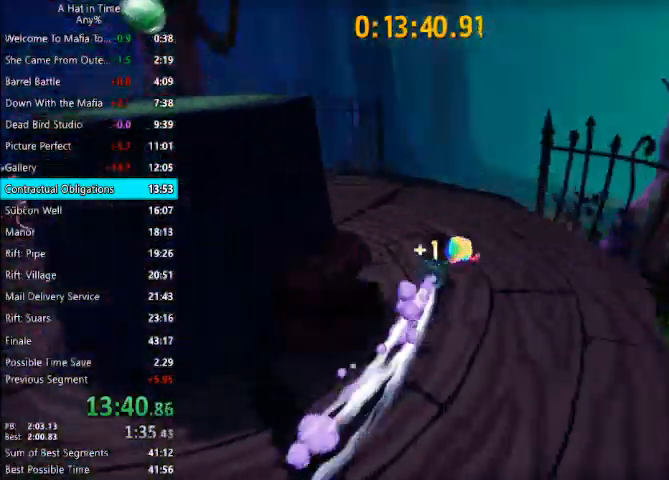
{"keys": ["a", "shift", "w"], "mouse": [], "events": [[100, "a", "up"], [333, "space", "down"], [400, "a", "down"], [433, "space", "up"]]}
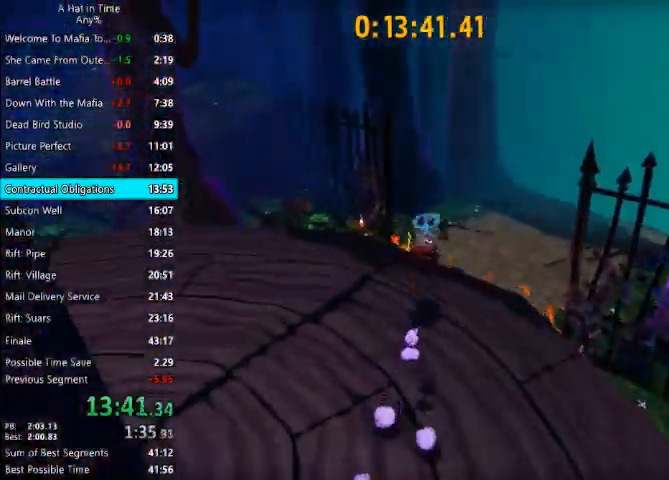
{"keys": ["w"], "mouse": [], "events": [[133, "a", "up"], [133, "shift", "up"], [267, "w", "up"], [500, "w", "down"]]}
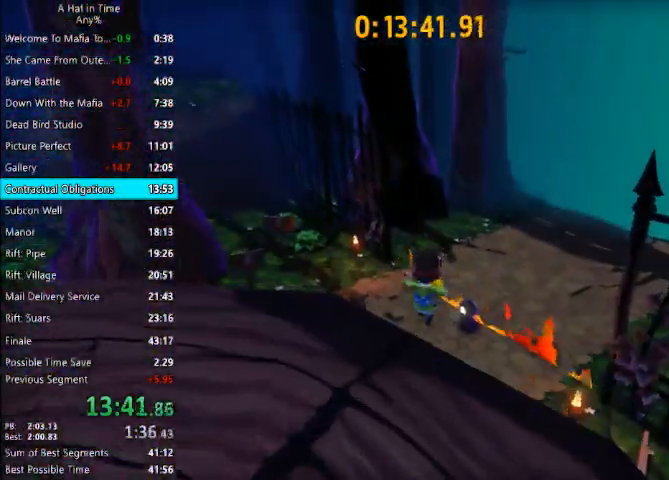
{"keys": ["shift", "w"], "mouse": [], "events": [[100, "shift", "down"]]}
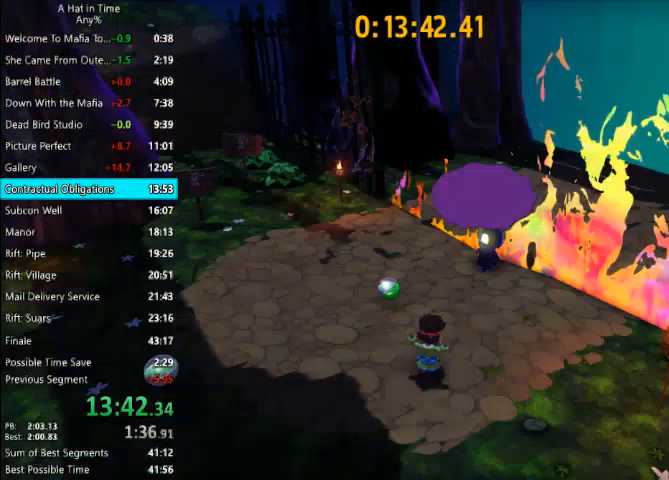
{"keys": ["d"], "mouse": [], "events": [[67, "shift", "up"], [67, "w", "up"], [167, "q", "down"], [233, "d", "down"], [233, "q", "up"], [333, "d", "up"], [400, "mouse_left", "down"], [433, "d", "down"], [433, "mouse_left", "up"]]}
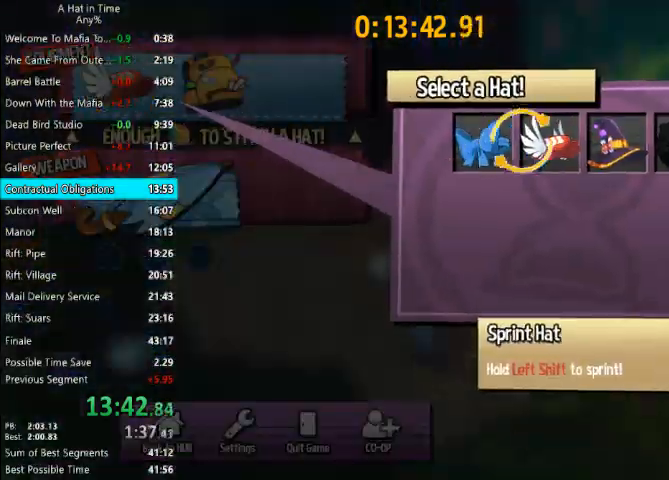
{"keys": [], "mouse": [], "events": [[33, "d", "up"], [67, "d", "down"], [200, "d", "up"], [200, "mouse_left", "down"], [300, "mouse_left", "up"], [367, "q", "down"], [400, "q", "up"]]}
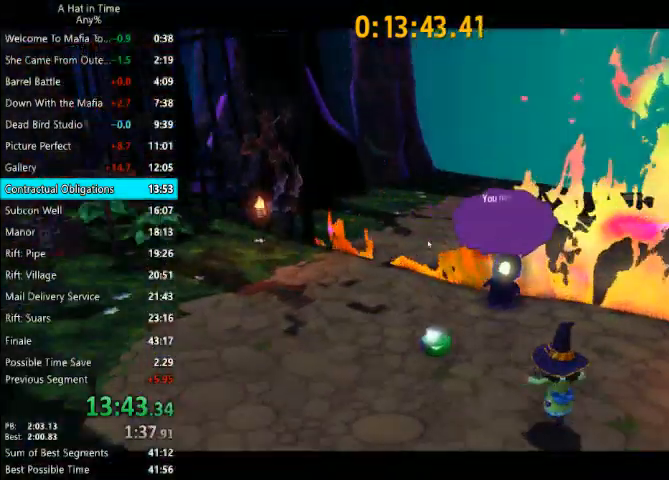
{"keys": ["d"], "mouse": [], "events": [[433, "q", "down"], [467, "d", "down"], [467, "q", "up"]]}
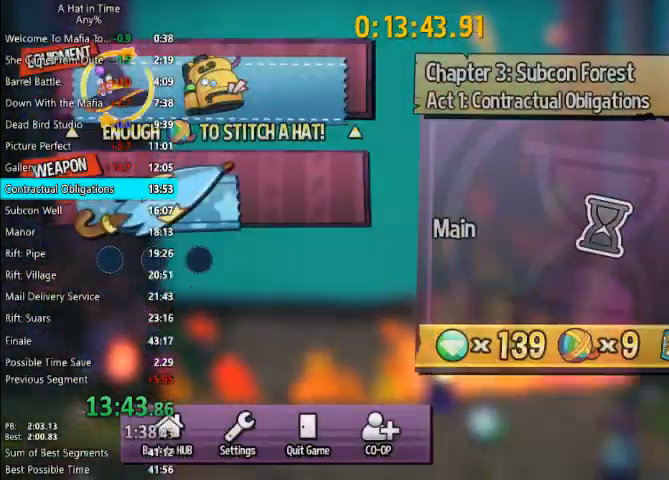
{"keys": ["d"], "mouse": [], "events": [[67, "d", "up"], [100, "mouse_left", "down"], [167, "d", "down"], [167, "mouse_left", "up"], [233, "d", "up"], [300, "d", "down"], [400, "d", "up"], [433, "d", "down"]]}
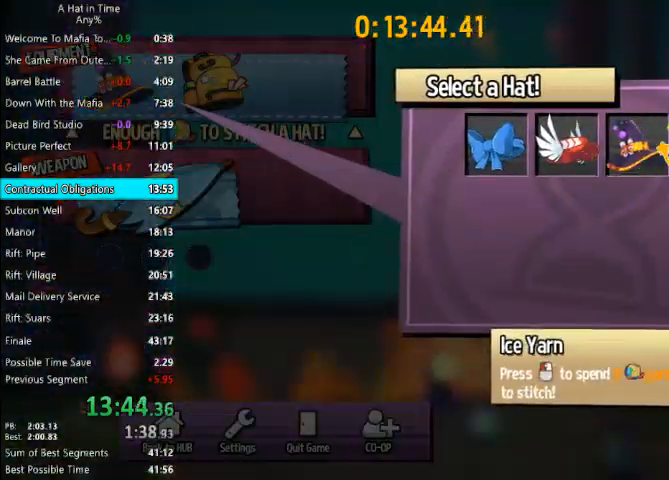
{"keys": [], "mouse": [], "events": [[33, "d", "up"], [67, "mouse_left", "down"], [133, "mouse_left", "up"], [133, "q", "down"], [200, "q", "up"]]}
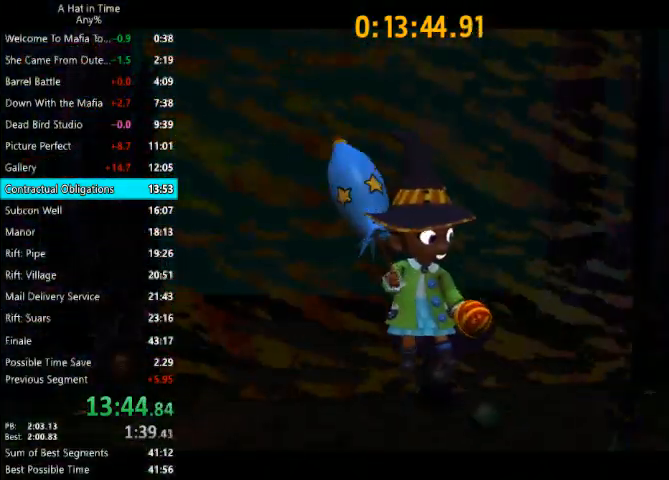
{"keys": [], "mouse": [], "events": []}
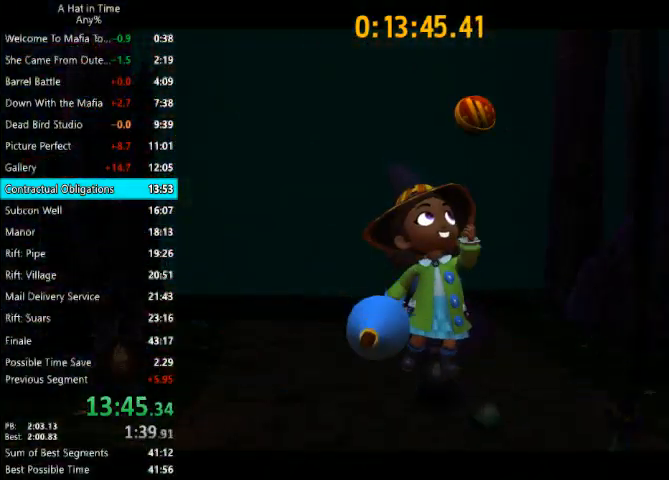
{"keys": [], "mouse": [], "events": []}